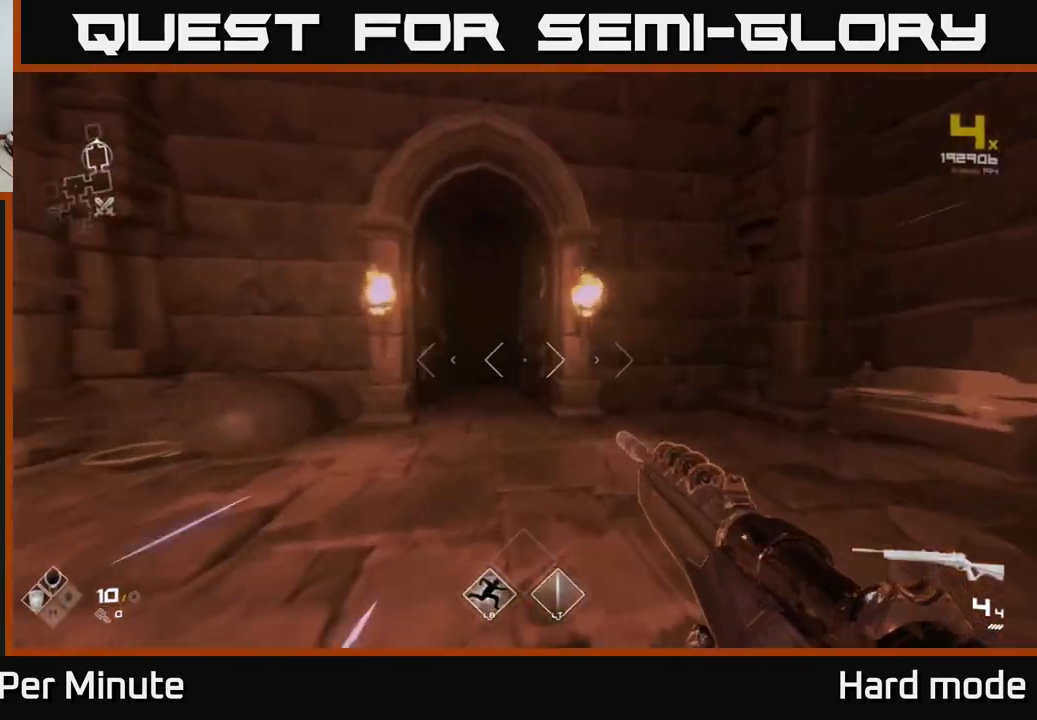
Gameplay with a controller (Xbox layout); each line is a JSON object with the inputs held at the frame after it. "events" lists button and stick changes between this image and that frame as [ms after this image, input, new state], when the widget could be followed in between.
{"buttons": [], "left_stick": "up-left", "right_stick": "center", "events": [[167, "right_stick", "down-left"], [200, "left_stick", "left"], [267, "L1", "up"], [333, "left_stick", "up-left"], [433, "right_stick", "center"]]}
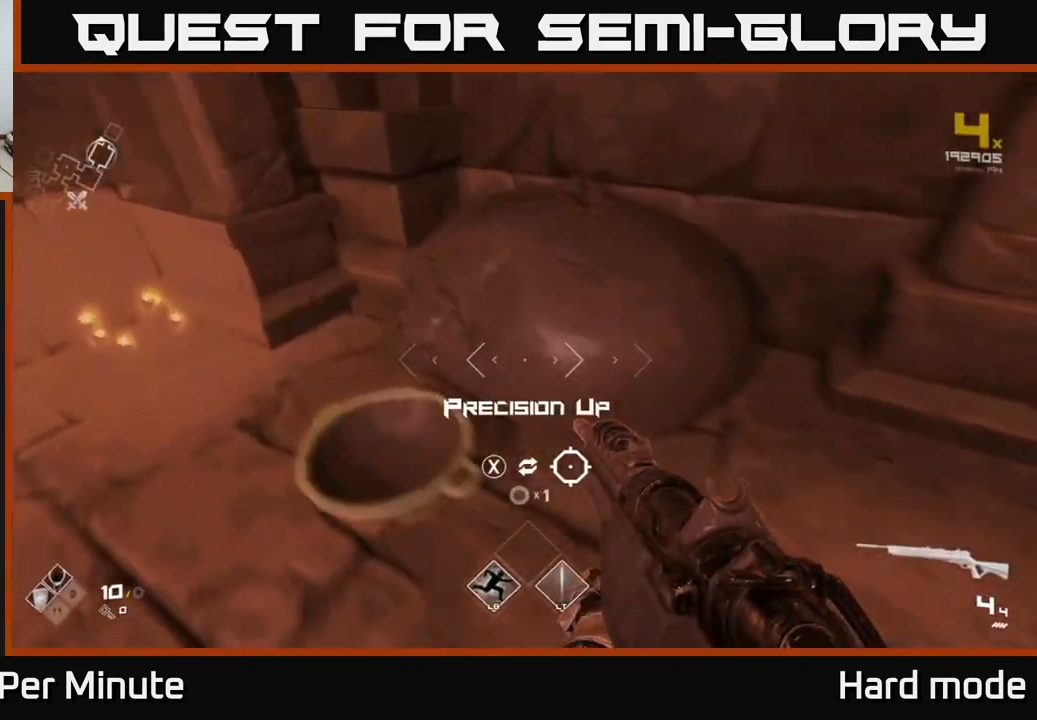
{"buttons": [], "left_stick": "up-right", "right_stick": "up-right", "events": [[67, "X", "down"], [67, "left_stick", "down"], [167, "X", "up"], [167, "left_stick", "center"], [250, "left_stick", "right"], [367, "right_stick", "up-right"], [417, "left_stick", "up-right"]]}
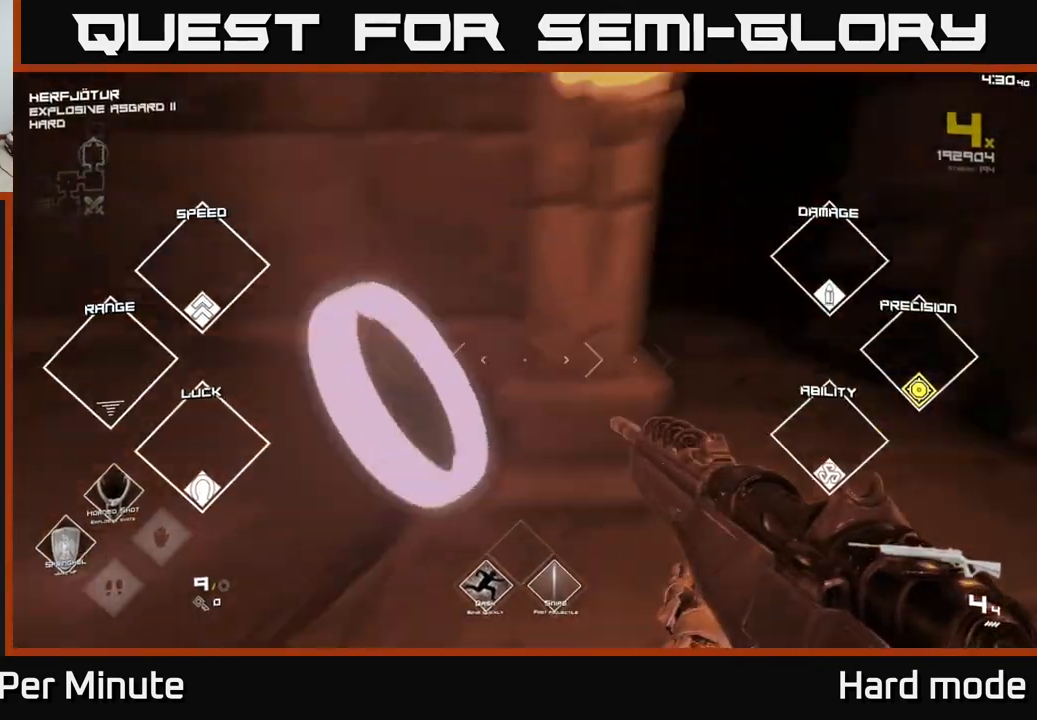
{"buttons": [], "left_stick": "up", "right_stick": "center", "events": [[100, "right_stick", "center"], [133, "left_stick", "up"], [267, "L1", "down"], [467, "L1", "up"]]}
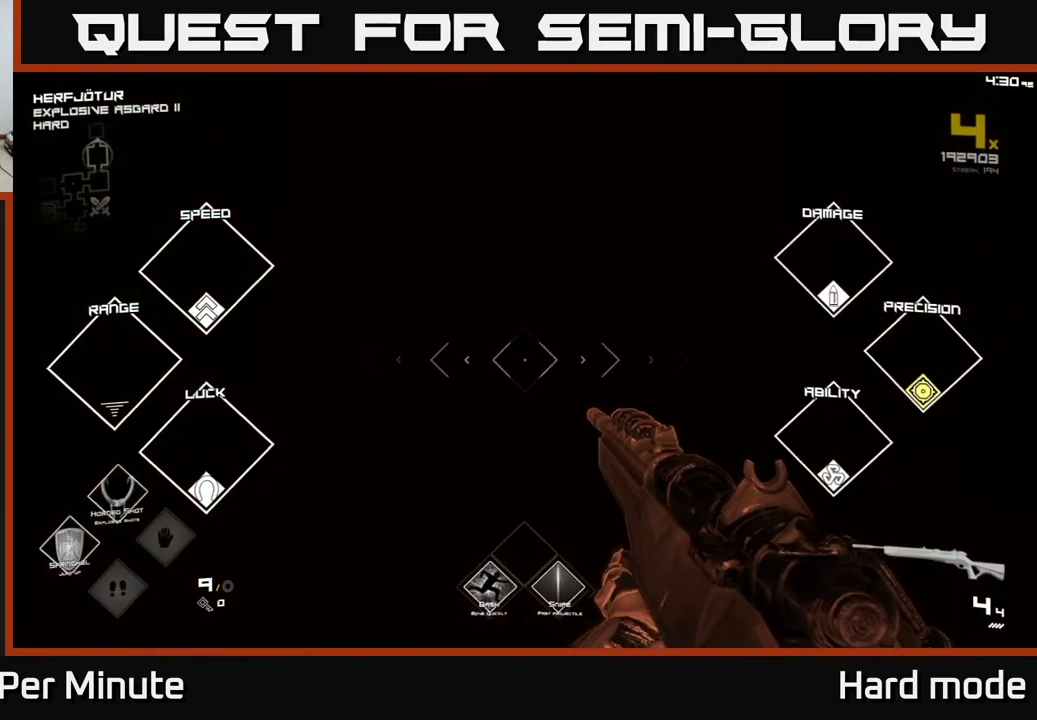
{"buttons": [], "left_stick": "up", "right_stick": "center", "events": []}
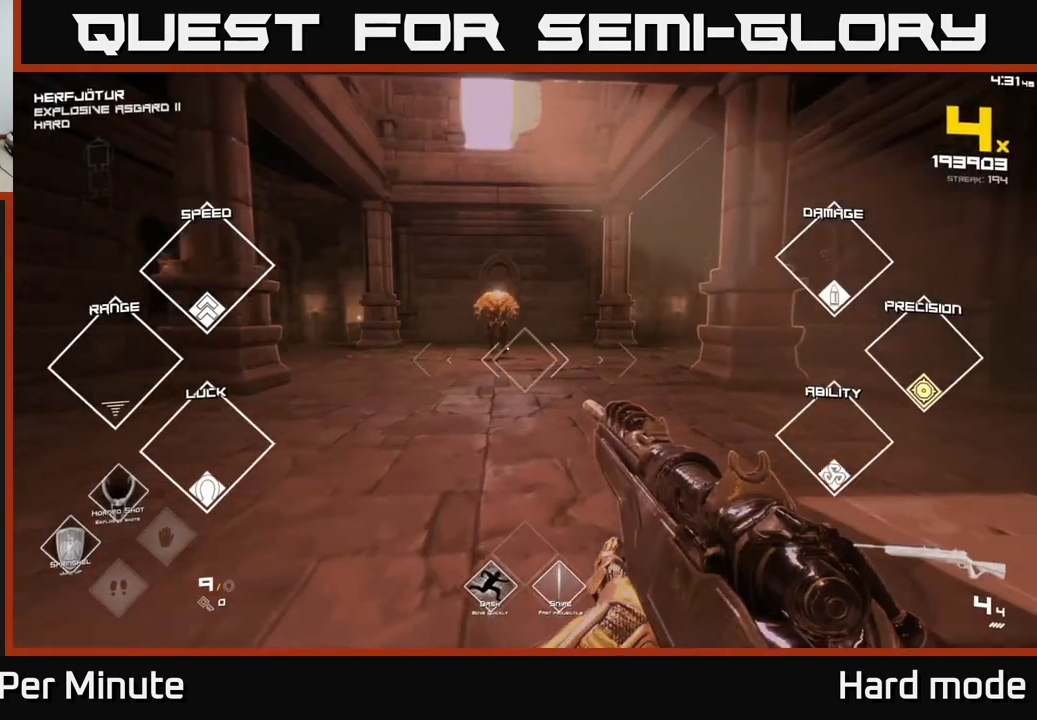
{"buttons": [], "left_stick": "center", "right_stick": "center", "events": [[100, "right_stick", "up-left"], [167, "left_stick", "center"], [217, "right_stick", "center"], [283, "R2", "down"], [383, "R2", "up"]]}
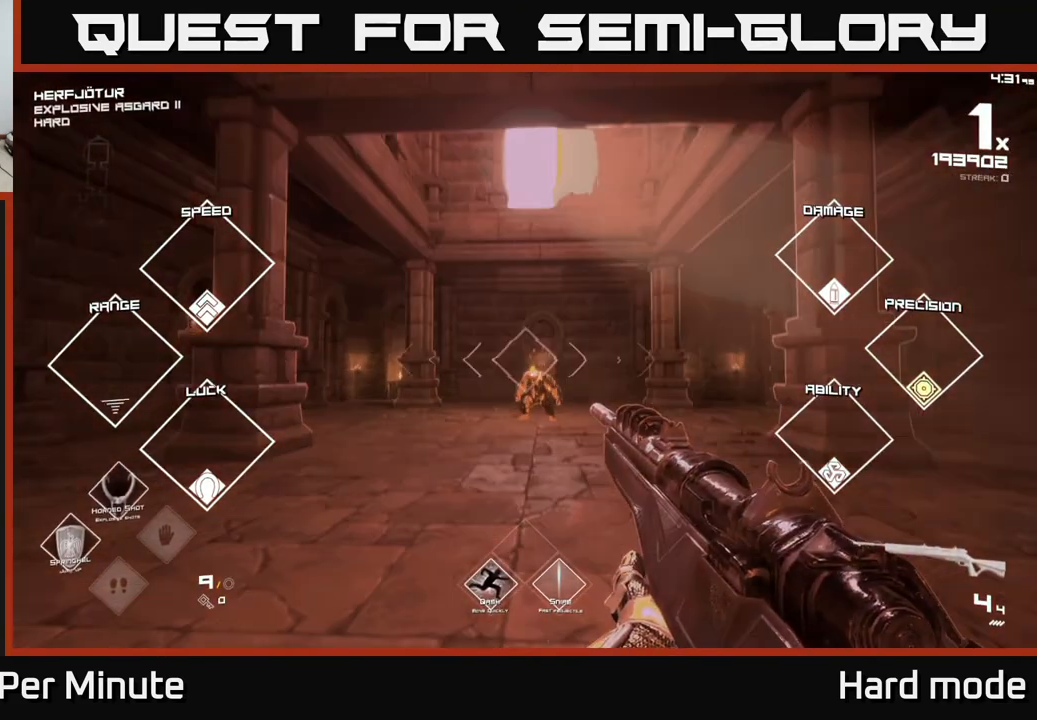
{"buttons": [], "left_stick": "center", "right_stick": "center", "events": [[333, "R2", "down"], [450, "R2", "up"]]}
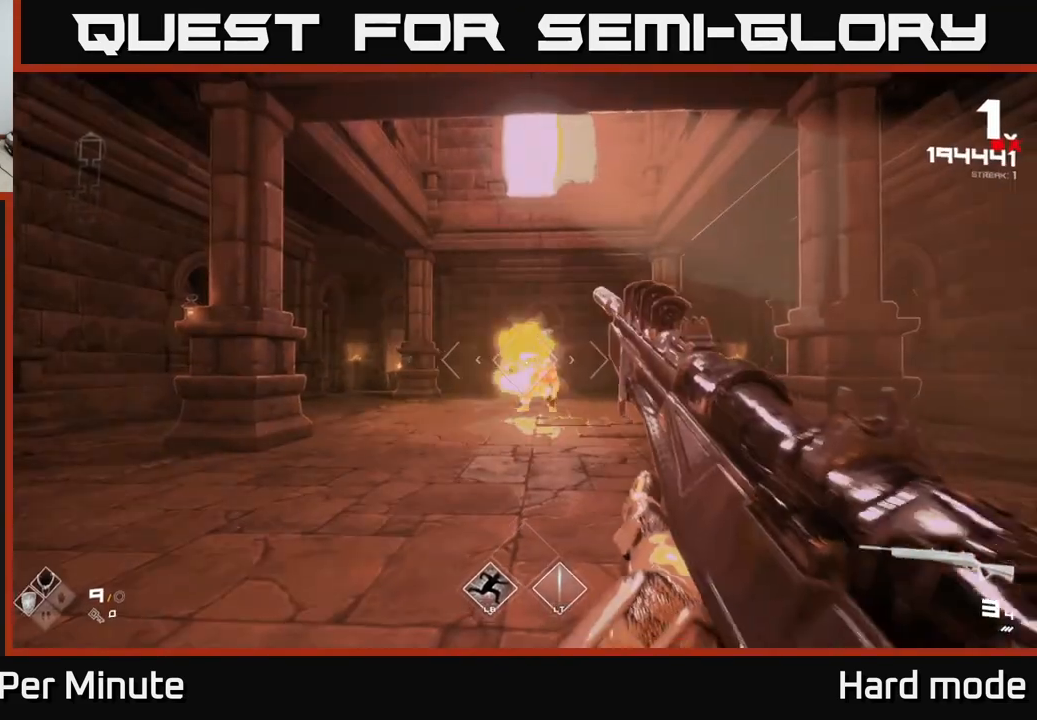
{"buttons": ["R2"], "left_stick": "center", "right_stick": "center", "events": [[117, "R2", "down"], [217, "R2", "up"], [450, "R2", "down"]]}
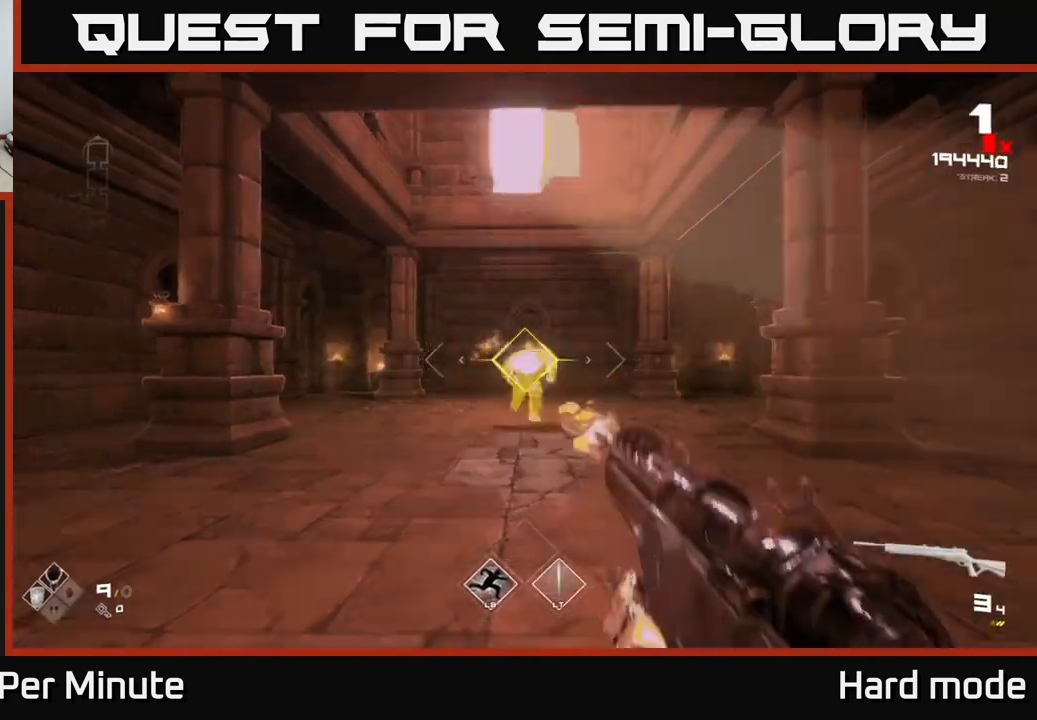
{"buttons": [], "left_stick": "up", "right_stick": "center", "events": [[67, "R2", "up"], [383, "R2", "down"], [417, "R2", "up"], [467, "left_stick", "up"]]}
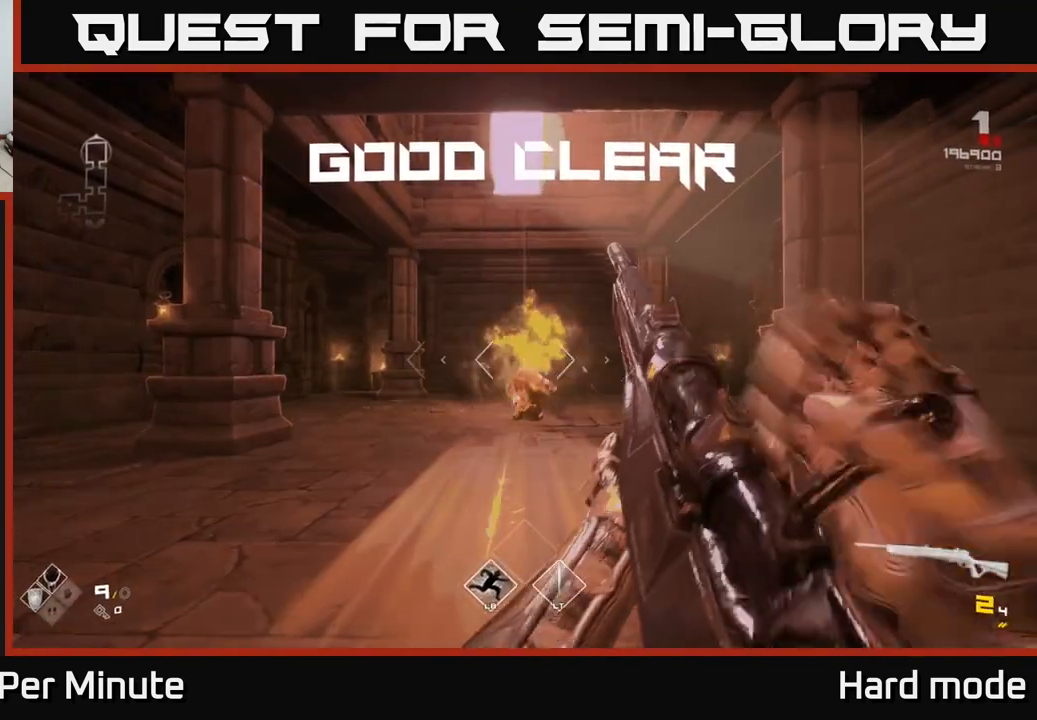
{"buttons": ["R1"], "left_stick": "up", "right_stick": "center", "events": [[217, "R1", "down"], [317, "R1", "up"], [500, "R1", "down"]]}
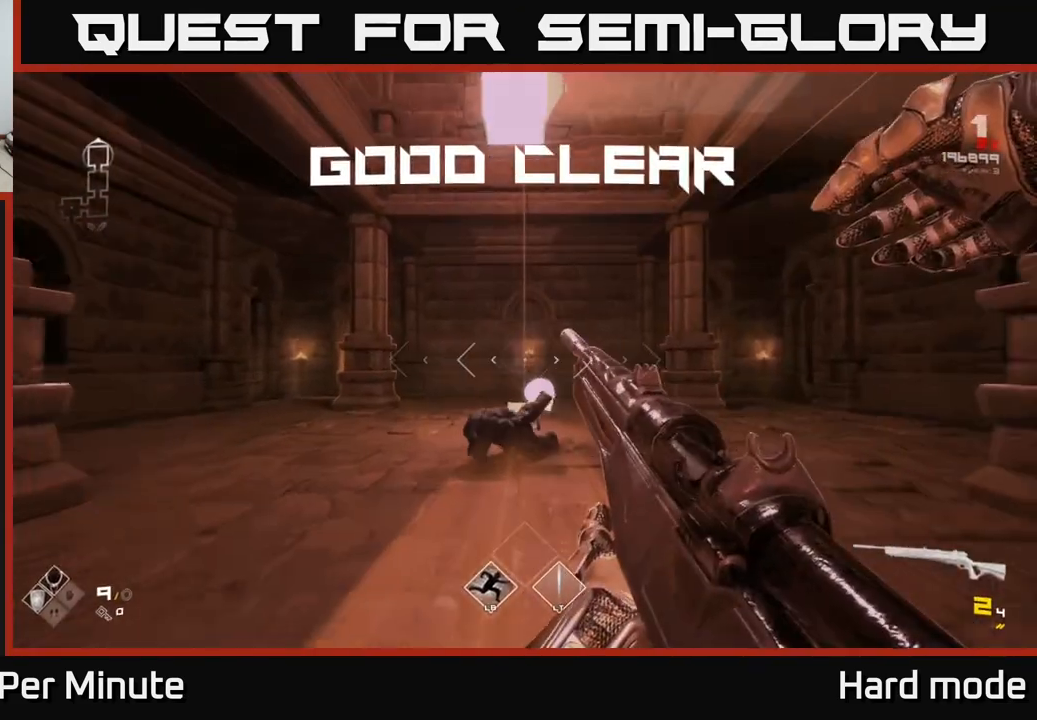
{"buttons": ["R1"], "left_stick": "up", "right_stick": "down", "events": [[150, "R1", "up"], [367, "R1", "down"], [400, "right_stick", "down"]]}
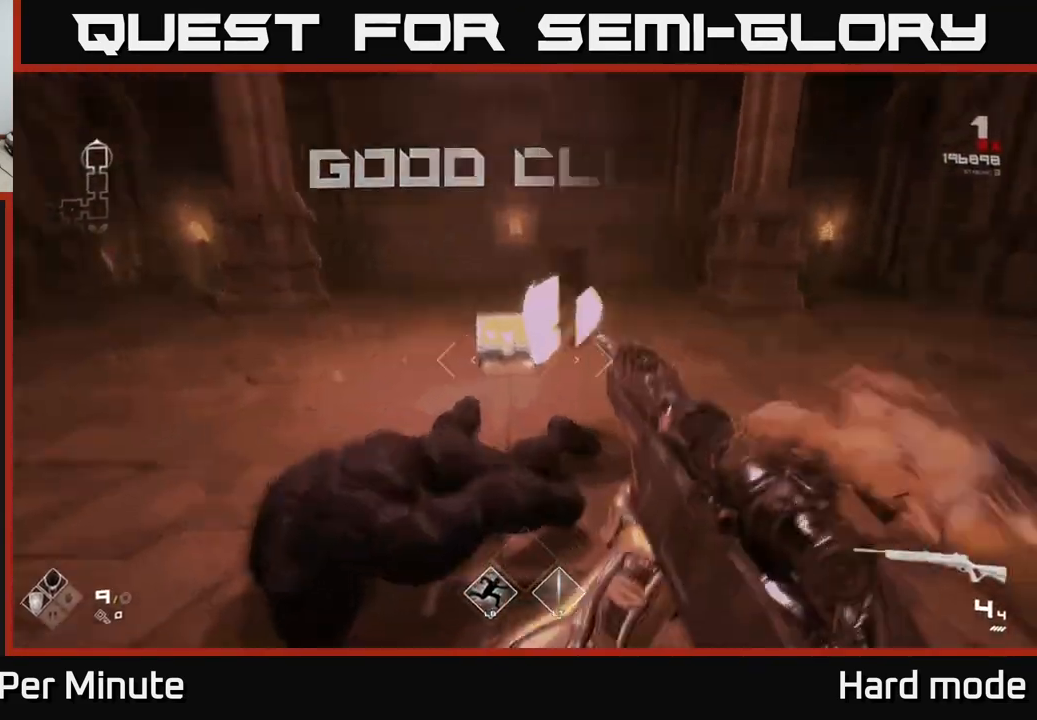
{"buttons": [], "left_stick": "center", "right_stick": "center", "events": [[50, "R1", "up"], [117, "right_stick", "center"], [350, "X", "down"], [450, "left_stick", "center"], [467, "X", "up"]]}
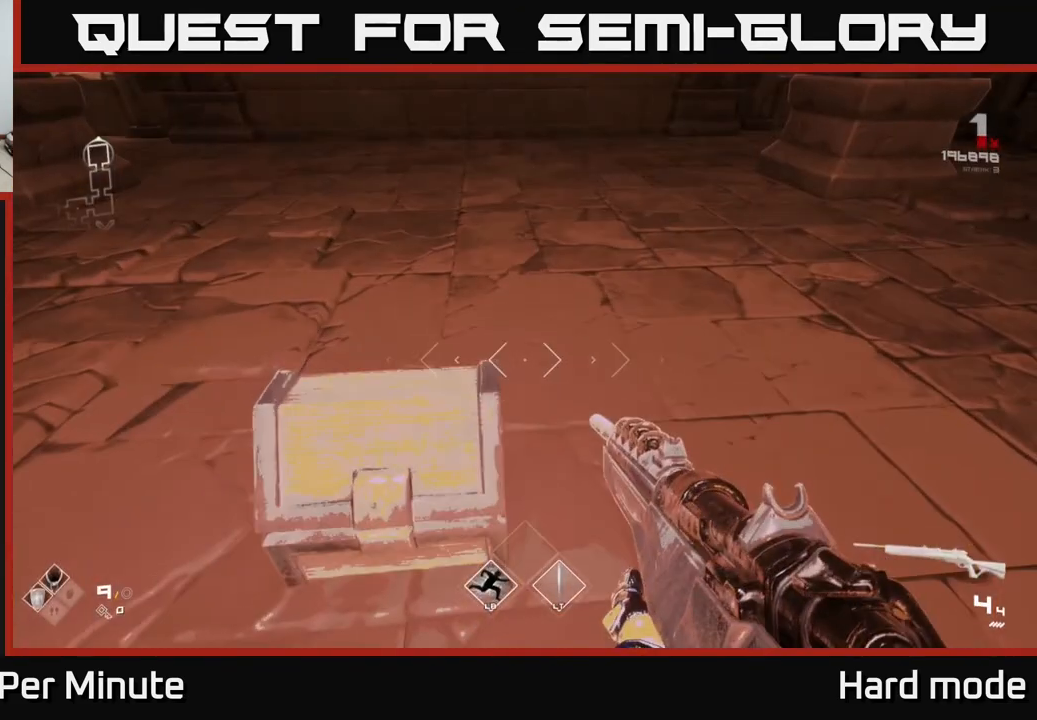
{"buttons": [], "left_stick": "up", "right_stick": "center", "events": [[33, "X", "down"], [133, "X", "up"], [167, "left_stick", "down-left"], [283, "left_stick", "center"], [500, "left_stick", "up"]]}
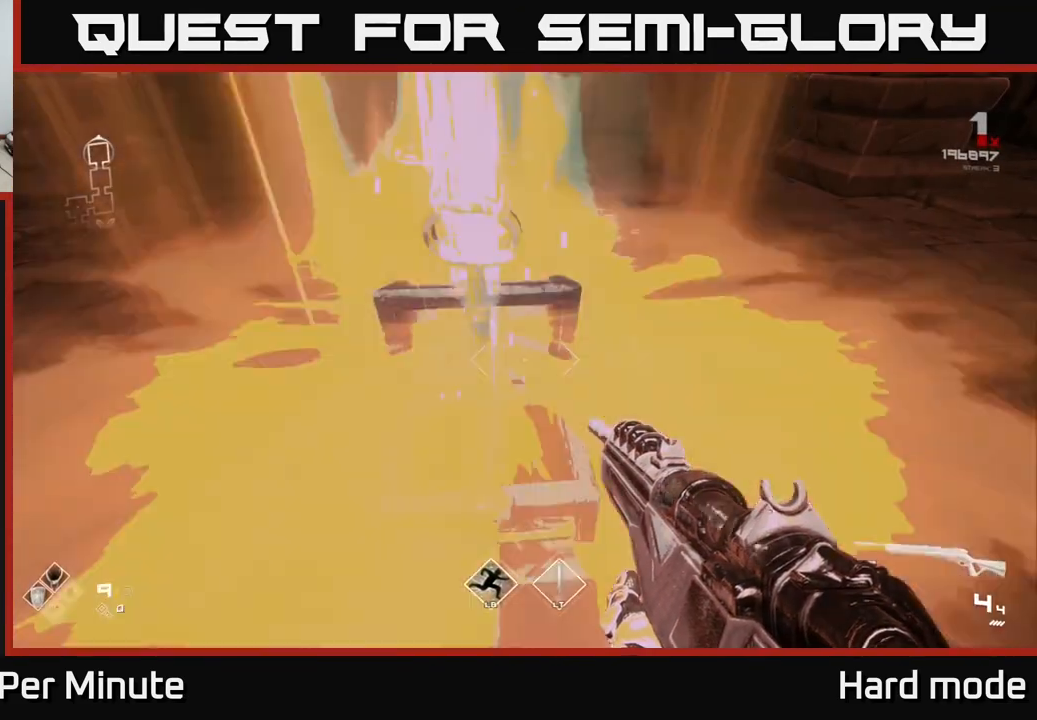
{"buttons": [], "left_stick": "right", "right_stick": "right", "events": [[100, "right_stick", "right"], [283, "left_stick", "down-right"], [350, "left_stick", "right"]]}
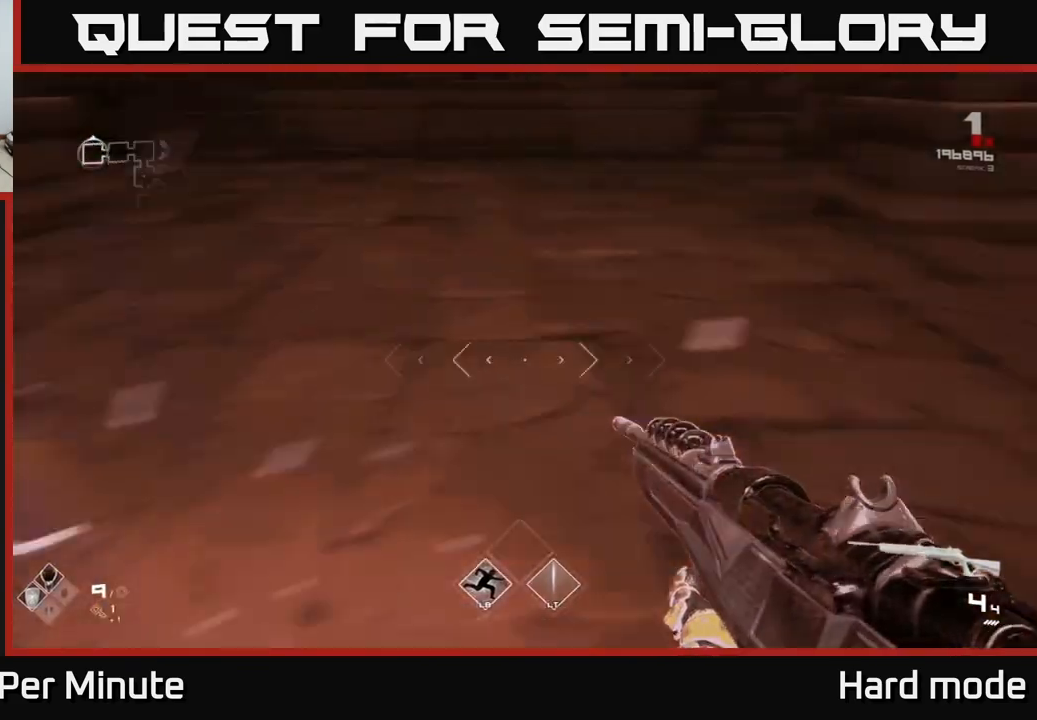
{"buttons": ["L1"], "left_stick": "up", "right_stick": "center", "events": [[83, "left_stick", "up-right"], [300, "left_stick", "up"], [333, "L1", "down"], [400, "right_stick", "center"]]}
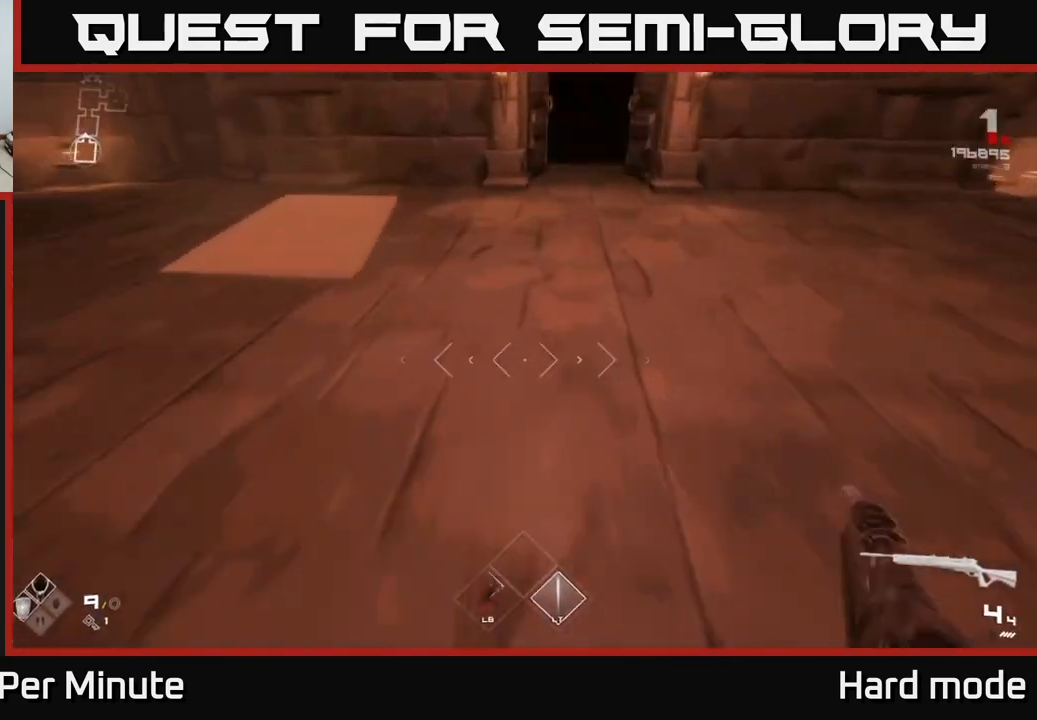
{"buttons": ["L1"], "left_stick": "up-right", "right_stick": "center", "events": [[117, "right_stick", "up-left"], [233, "right_stick", "center"], [367, "left_stick", "up-right"], [367, "right_stick", "right"], [483, "right_stick", "center"]]}
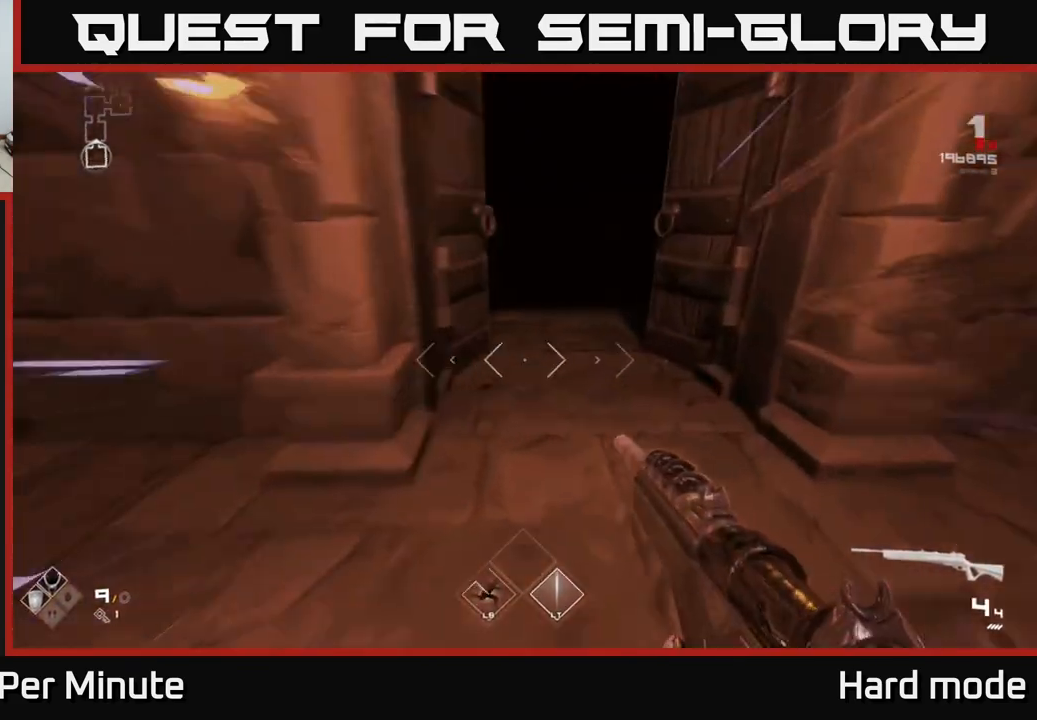
{"buttons": ["L1"], "left_stick": "up", "right_stick": "center", "events": [[50, "left_stick", "up"]]}
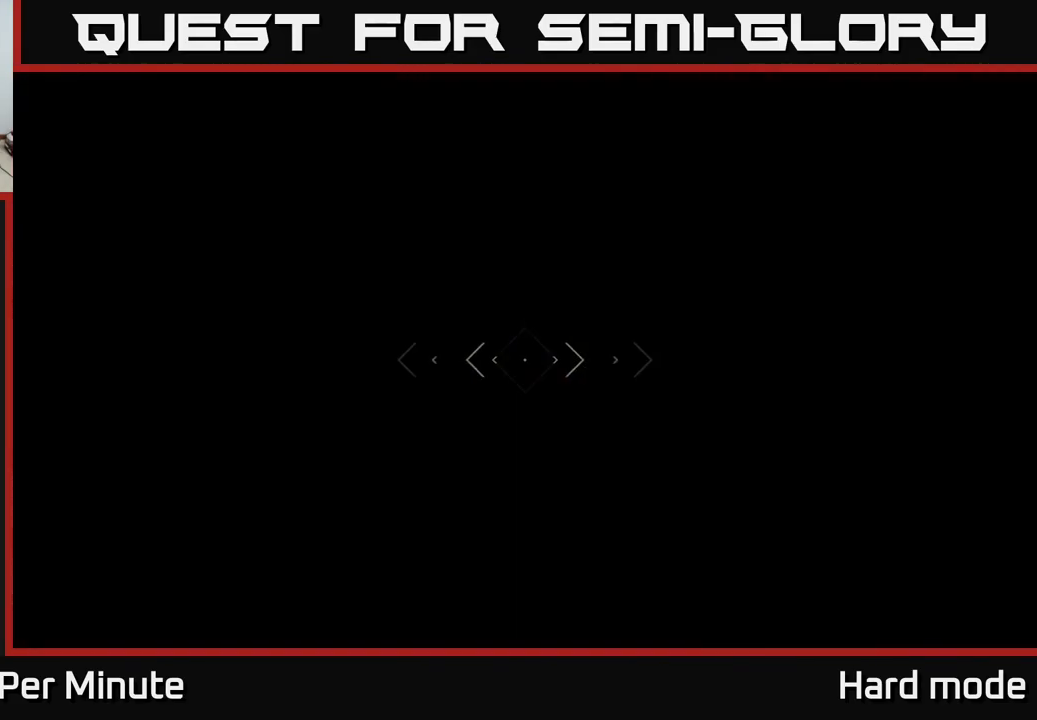
{"buttons": ["L1"], "left_stick": "up", "right_stick": "right", "events": [[500, "right_stick", "right"]]}
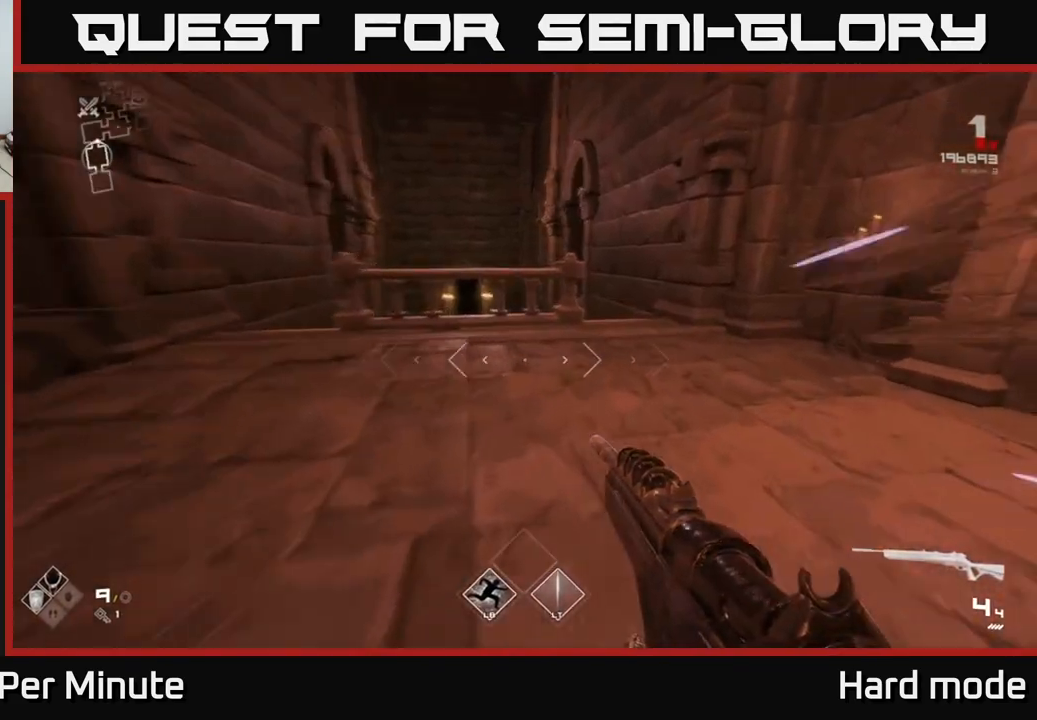
{"buttons": [], "left_stick": "up-left", "right_stick": "center", "events": [[83, "L1", "up"], [83, "right_stick", "center"], [400, "left_stick", "up-left"]]}
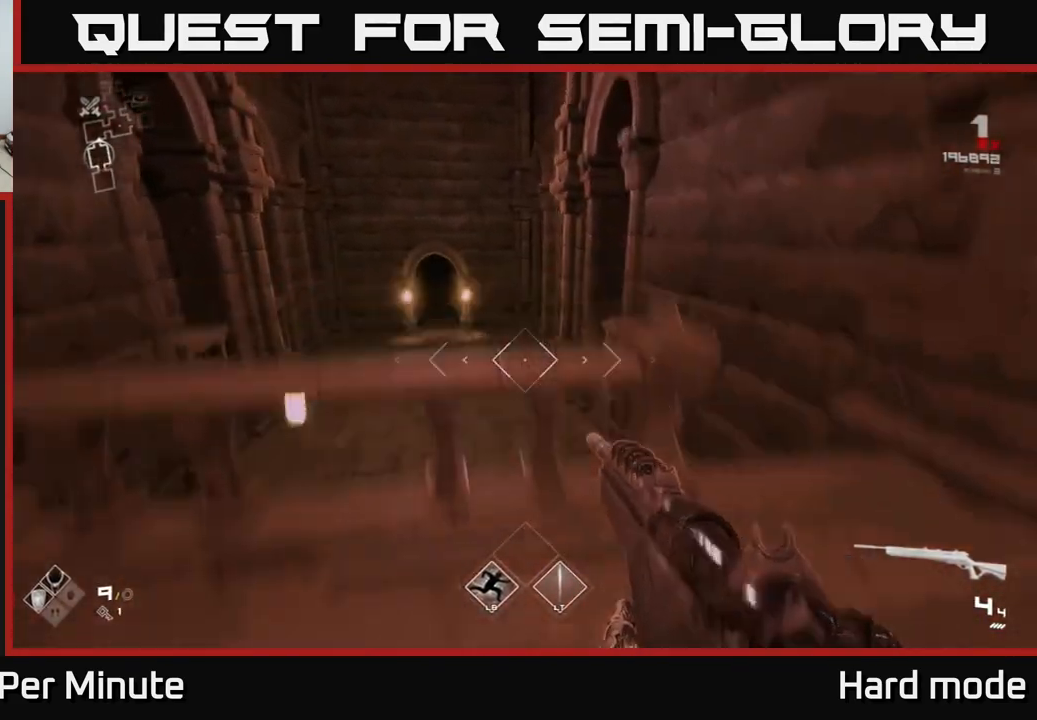
{"buttons": [], "left_stick": "up", "right_stick": "center", "events": [[33, "A", "down"], [67, "left_stick", "up"], [100, "A", "up"], [200, "A", "down"], [283, "A", "up"]]}
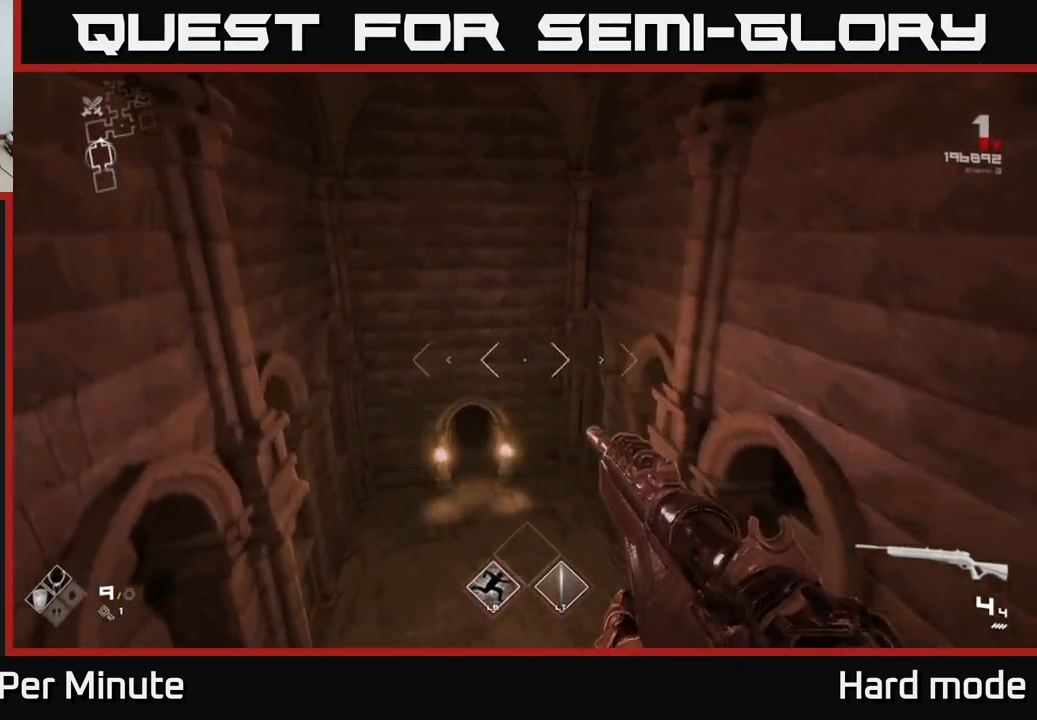
{"buttons": [], "left_stick": "right", "right_stick": "center", "events": [[33, "right_stick", "down-left"], [67, "left_stick", "down-right"], [300, "left_stick", "right"], [383, "right_stick", "center"]]}
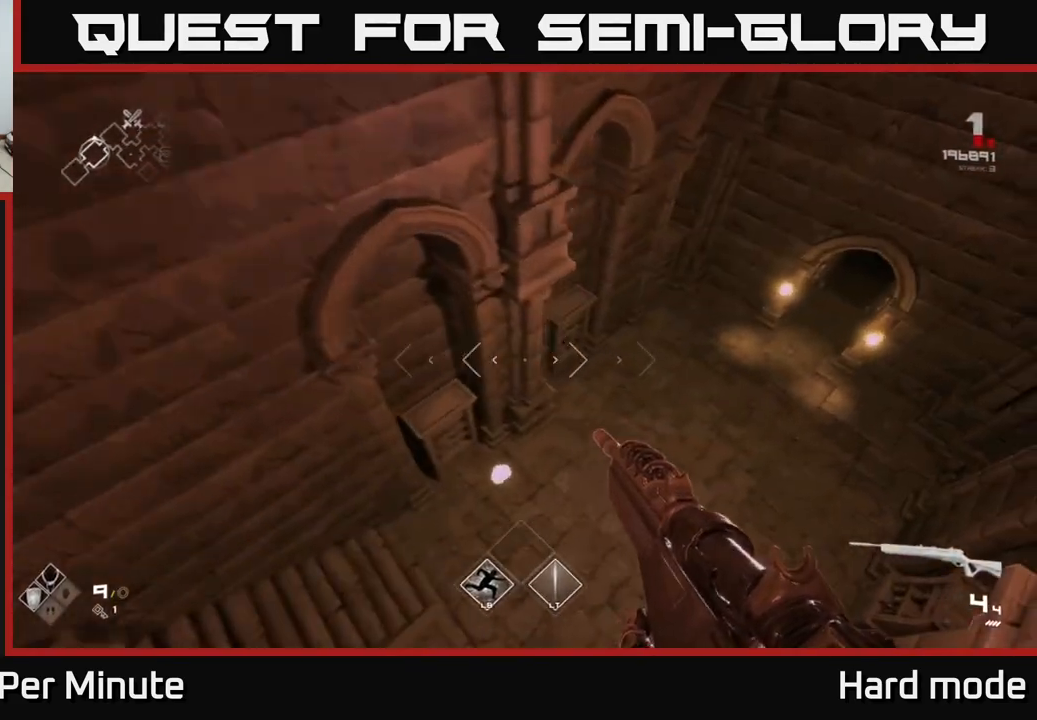
{"buttons": [], "left_stick": "down", "right_stick": "left", "events": [[33, "left_stick", "up"], [100, "right_stick", "left"], [150, "left_stick", "left"], [300, "right_stick", "center"], [350, "left_stick", "up"], [450, "right_stick", "left"], [467, "left_stick", "down"]]}
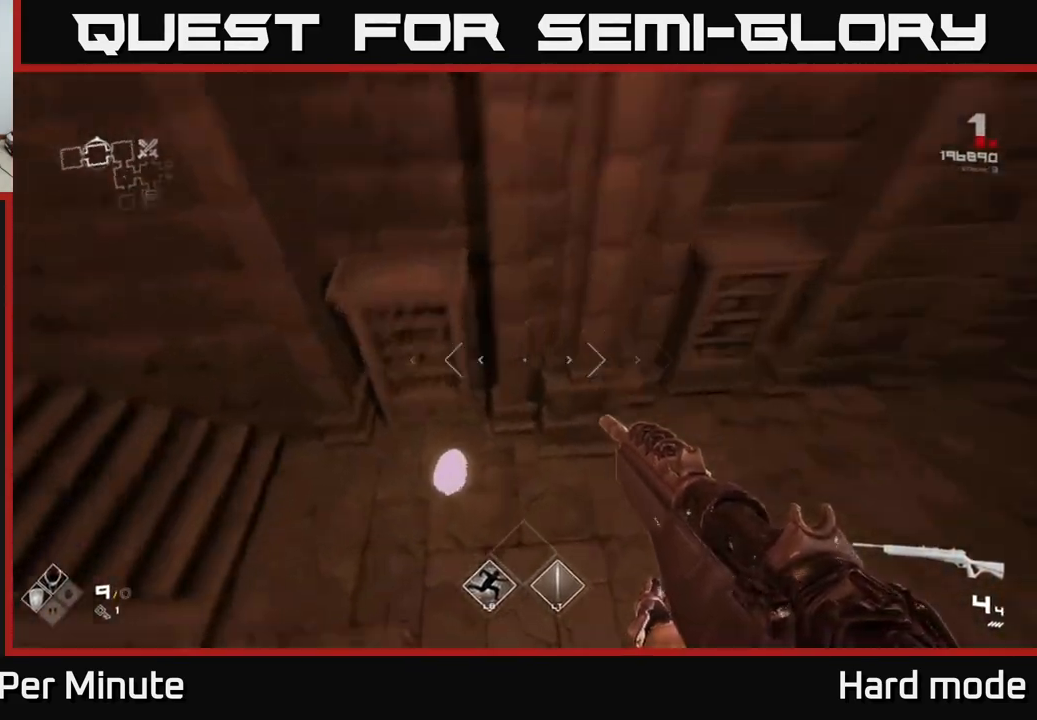
{"buttons": [], "left_stick": "up", "right_stick": "center", "events": [[167, "left_stick", "center"], [250, "right_stick", "up"], [317, "right_stick", "center"], [450, "left_stick", "up"]]}
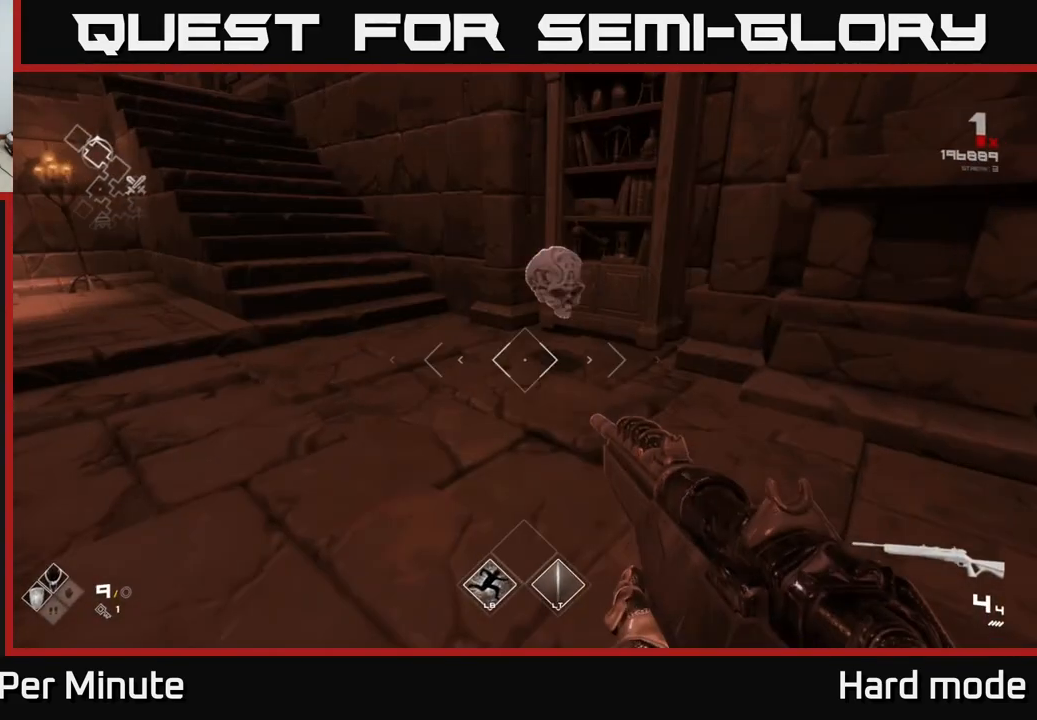
{"buttons": [], "left_stick": "center", "right_stick": "left", "events": [[150, "right_stick", "left"], [283, "left_stick", "up-right"], [450, "left_stick", "center"]]}
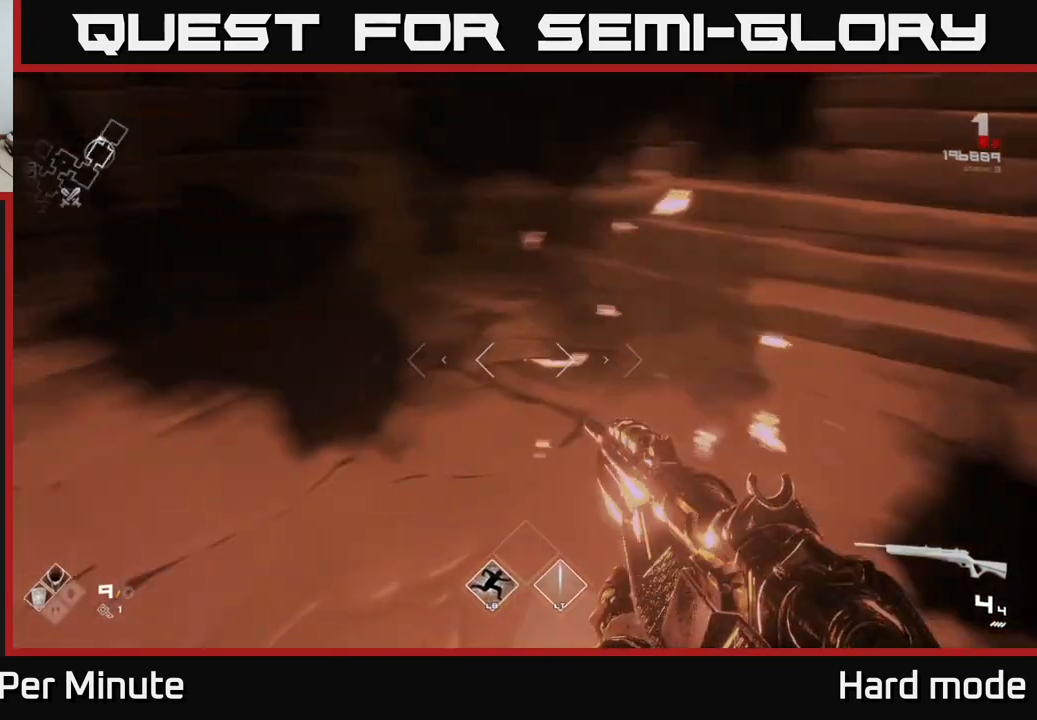
{"buttons": [], "left_stick": "up", "right_stick": "center", "events": [[383, "right_stick", "center"], [467, "left_stick", "up"]]}
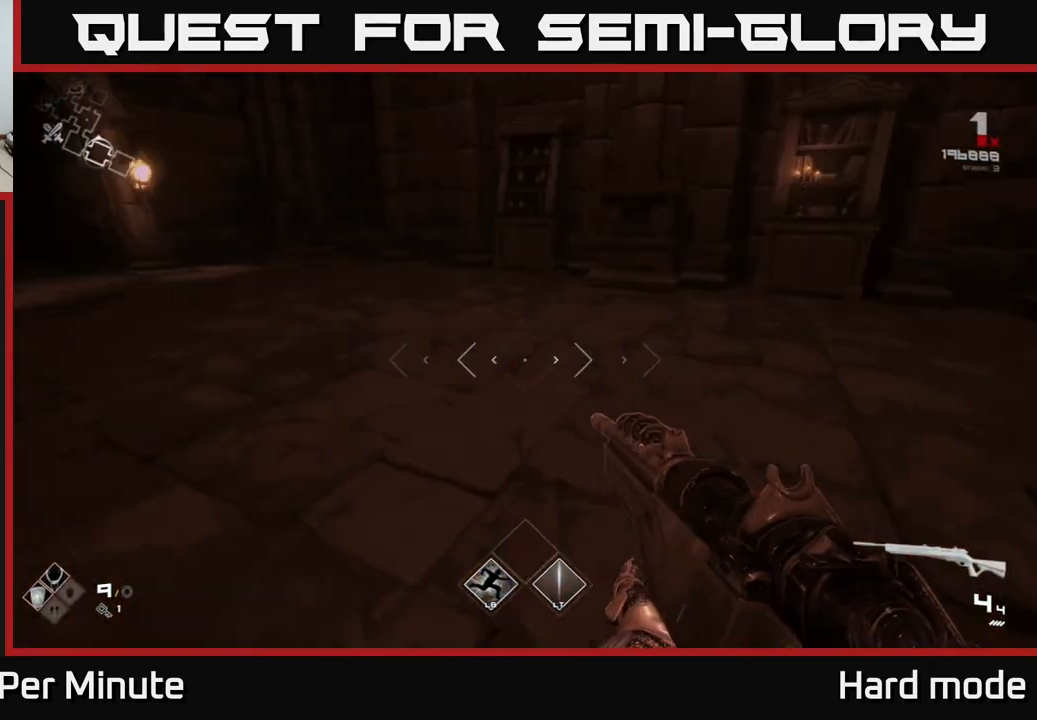
{"buttons": [], "left_stick": "up", "right_stick": "center", "events": [[67, "right_stick", "left"], [383, "right_stick", "center"]]}
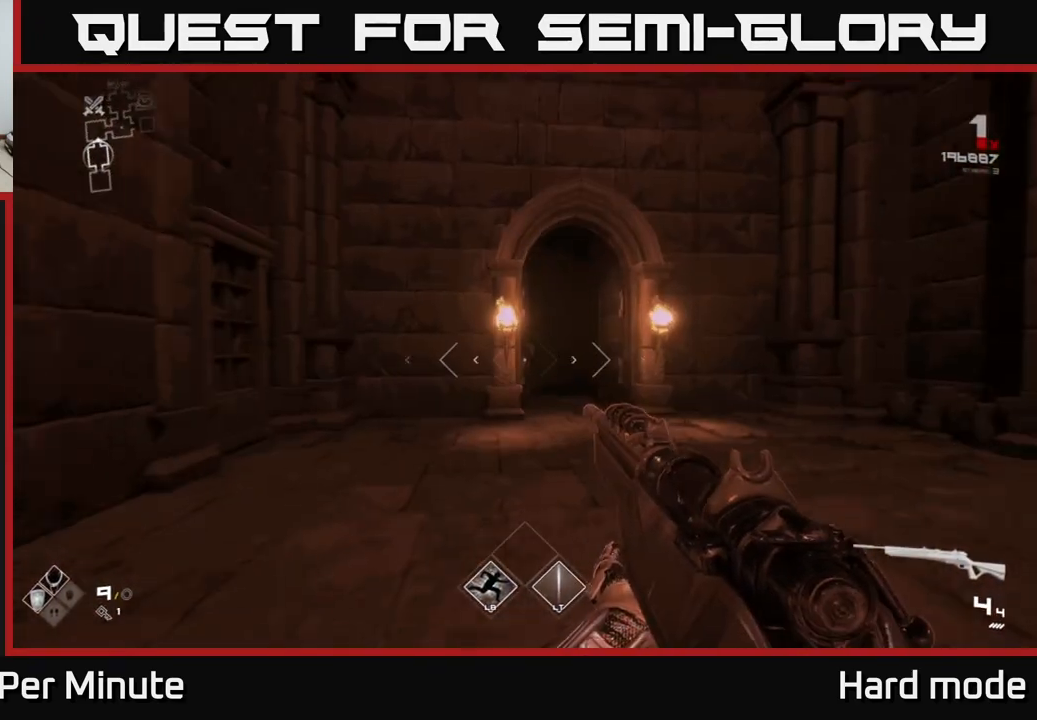
{"buttons": [], "left_stick": "up", "right_stick": "center", "events": []}
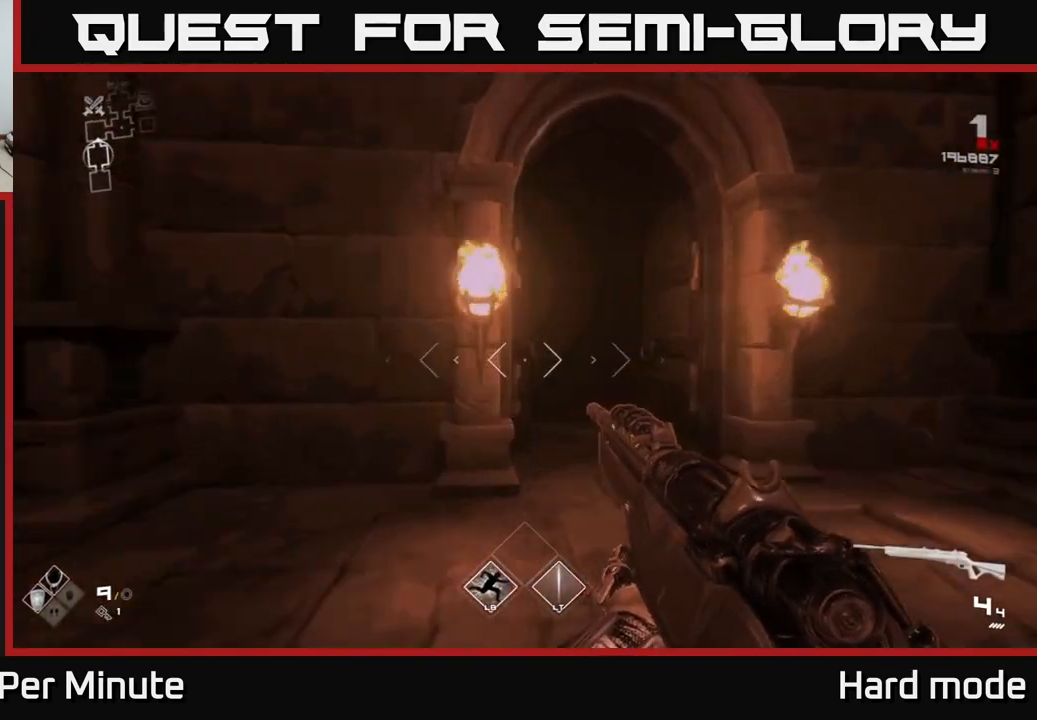
{"buttons": [], "left_stick": "up", "right_stick": "center", "events": [[50, "left_stick", "up-right"], [217, "left_stick", "up"], [317, "left_stick", "up-left"], [467, "left_stick", "up"]]}
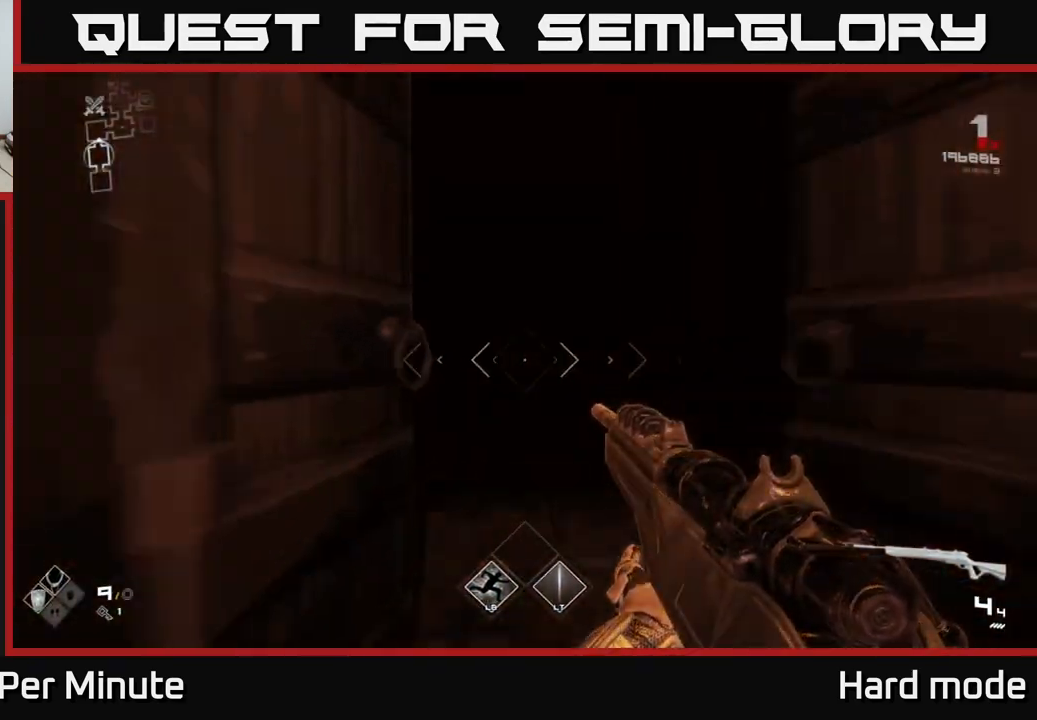
{"buttons": [], "left_stick": "up", "right_stick": "center", "events": []}
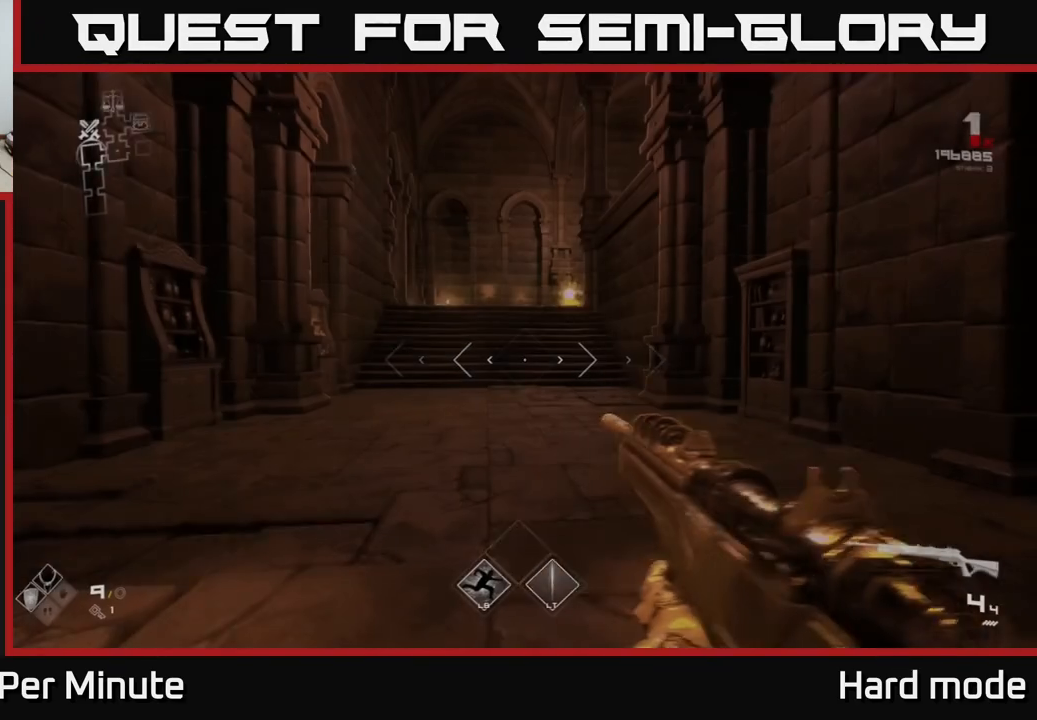
{"buttons": ["L1"], "left_stick": "up", "right_stick": "left", "events": [[183, "right_stick", "right"], [333, "right_stick", "center"], [383, "L1", "down"], [450, "right_stick", "left"]]}
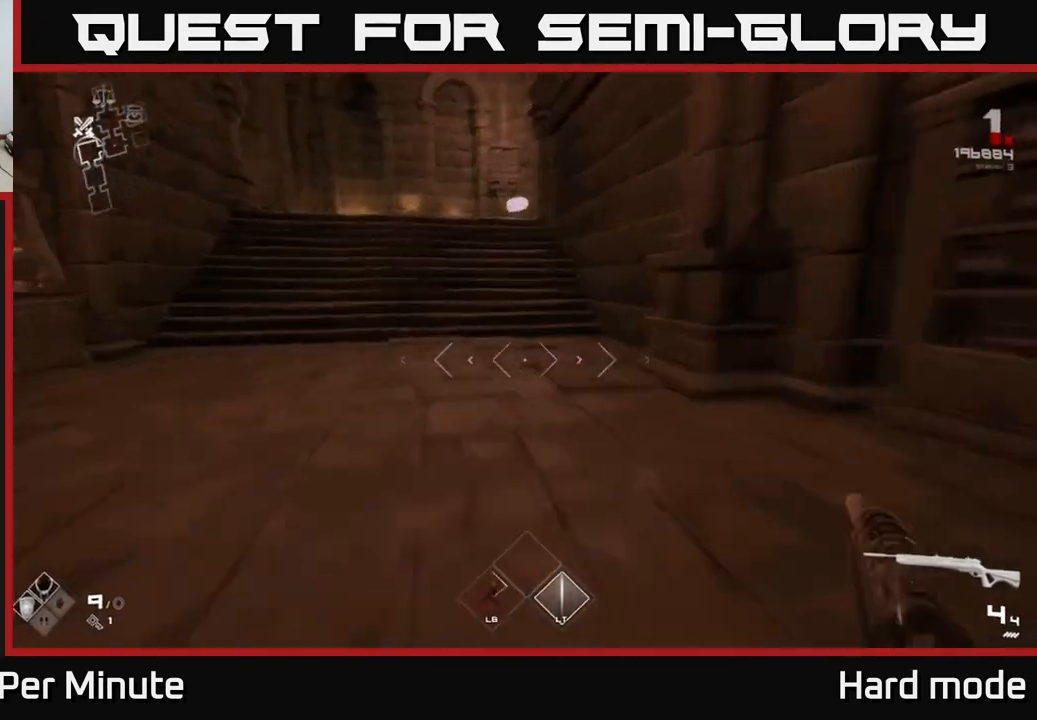
{"buttons": ["L1"], "left_stick": "up", "right_stick": "center", "events": [[83, "right_stick", "center"]]}